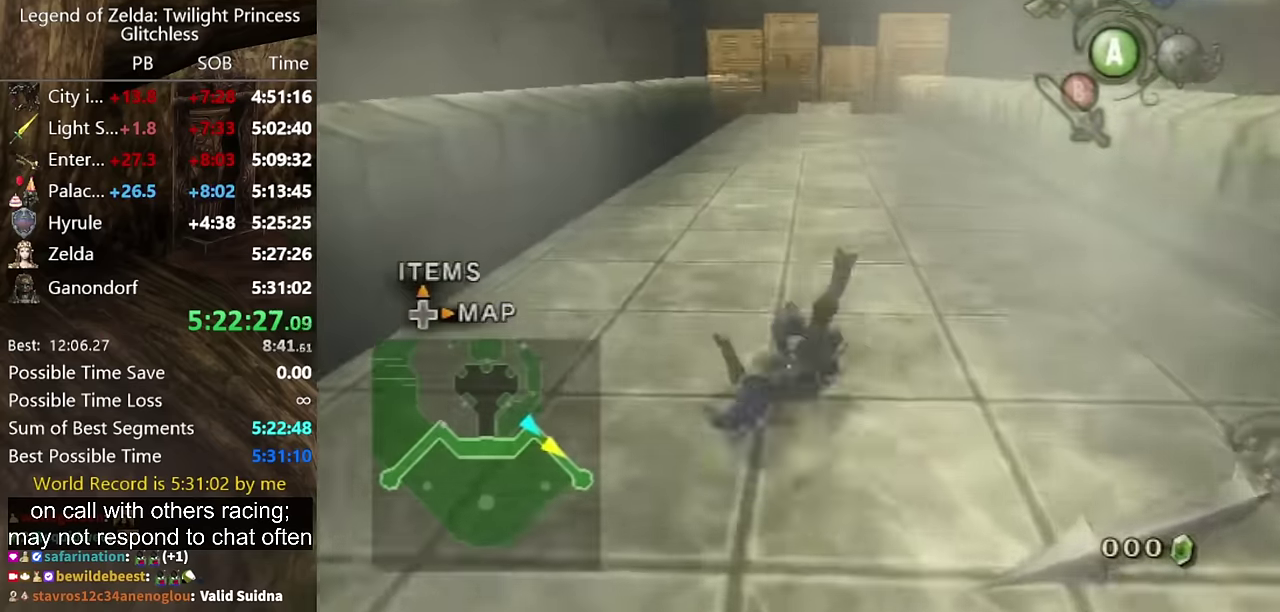
Gameplay with a controller (Nintendo layout); each line is a JSON object with the inputs held at the frame after it. "events" lists button and stick changes between this image and that frame as [ms after this image, input, new state], when the widget could be followed in between. Not read: L2 L3 R3.
{"buttons": [], "left_stick": "up", "right_stick": "center", "events": []}
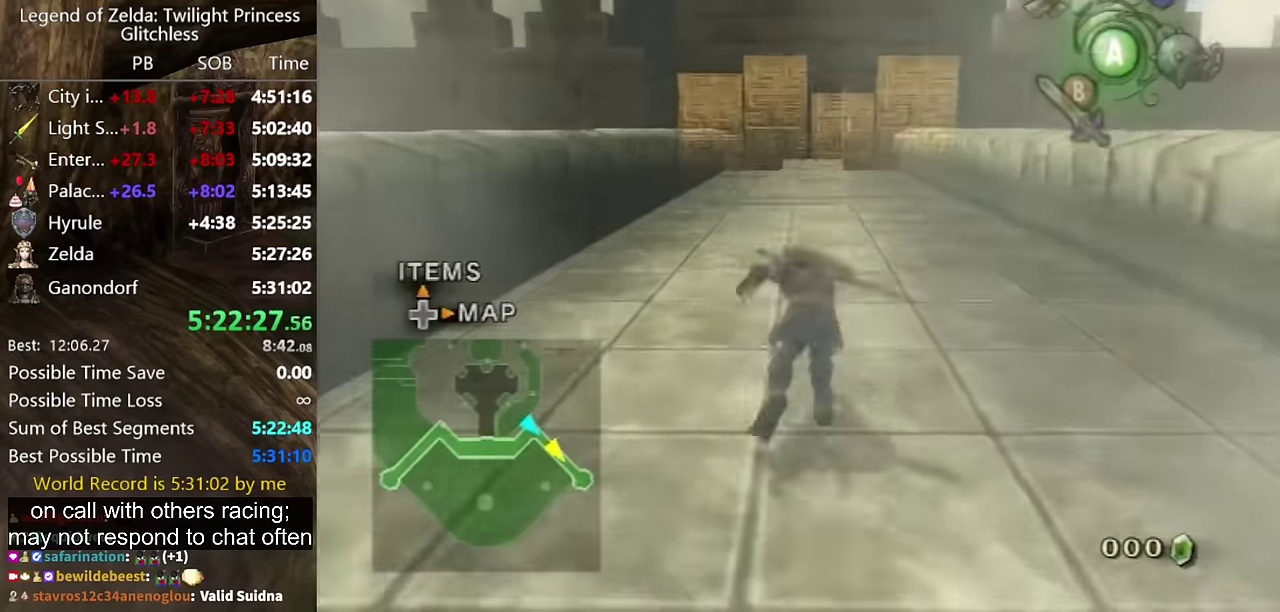
{"buttons": [], "left_stick": "up", "right_stick": "center", "events": []}
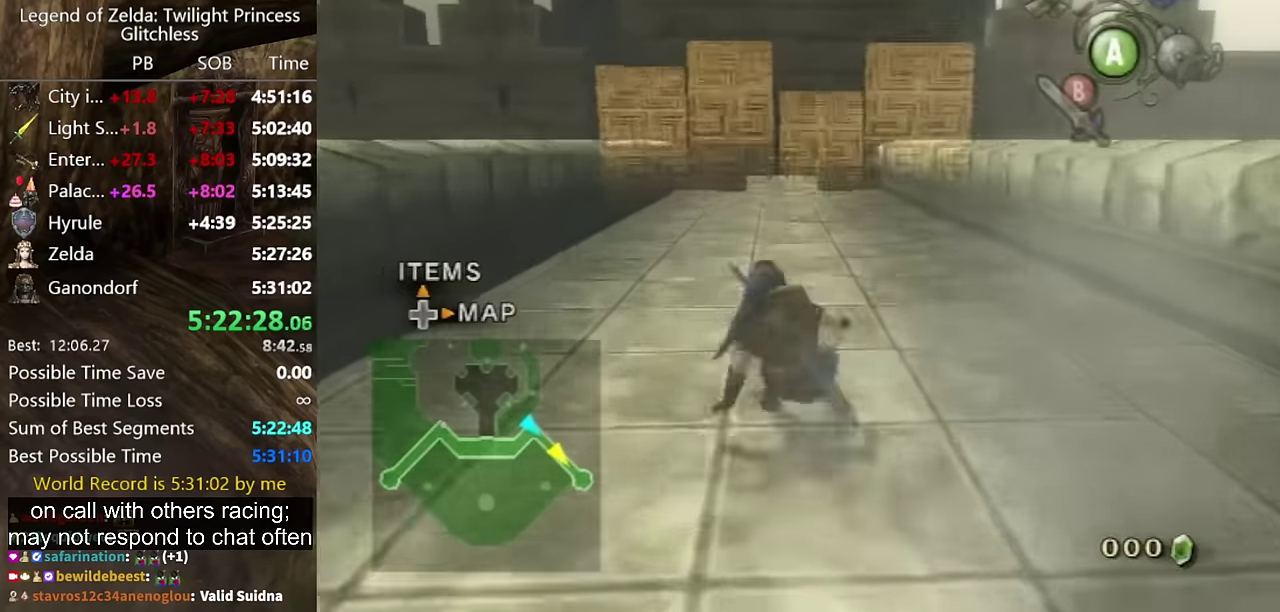
{"buttons": [], "left_stick": "up", "right_stick": "center", "events": []}
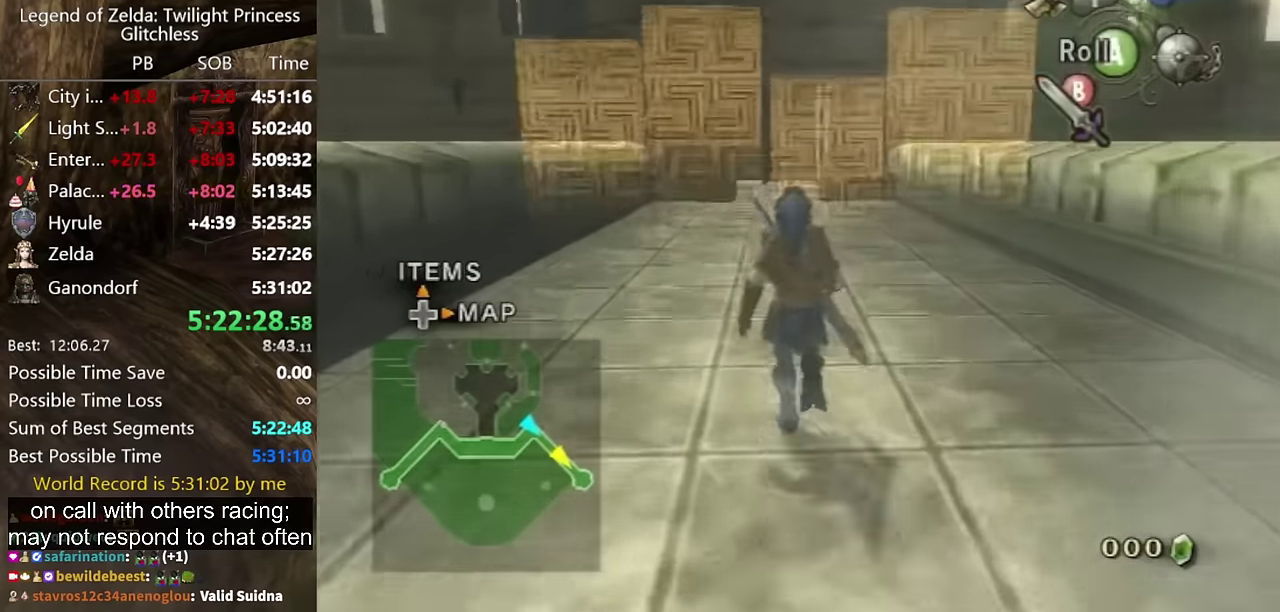
{"buttons": [], "left_stick": "up", "right_stick": "center", "events": [[266, "left_stick", "center"], [433, "left_stick", "up"]]}
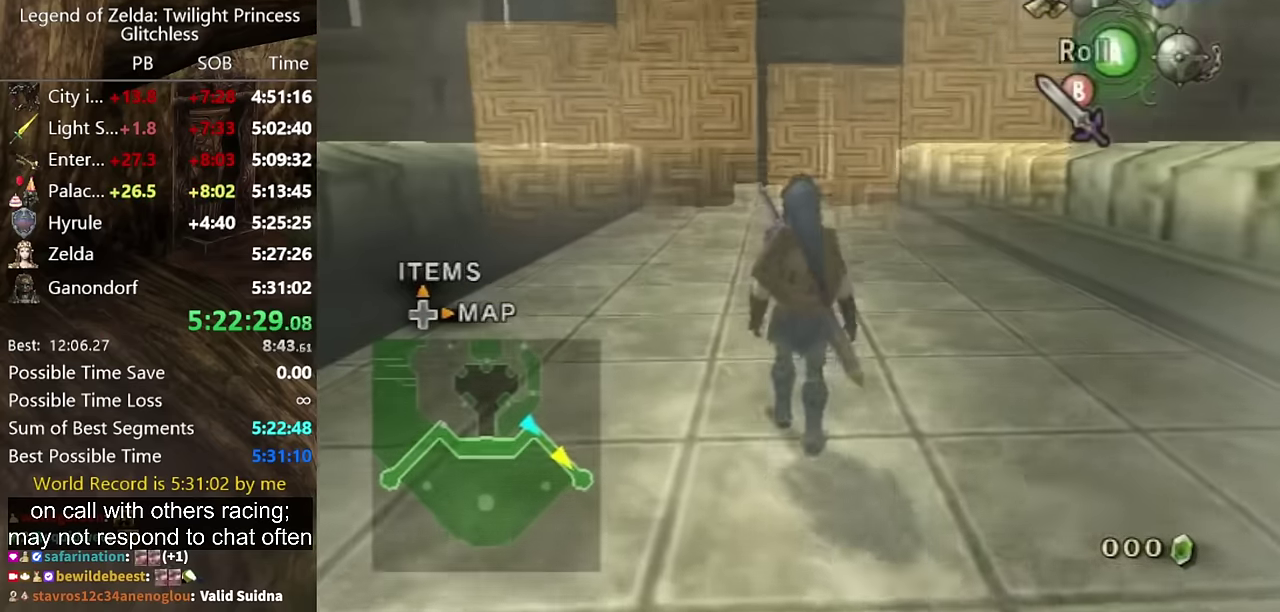
{"buttons": [], "left_stick": "center", "right_stick": "center", "events": [[133, "left_stick", "center"]]}
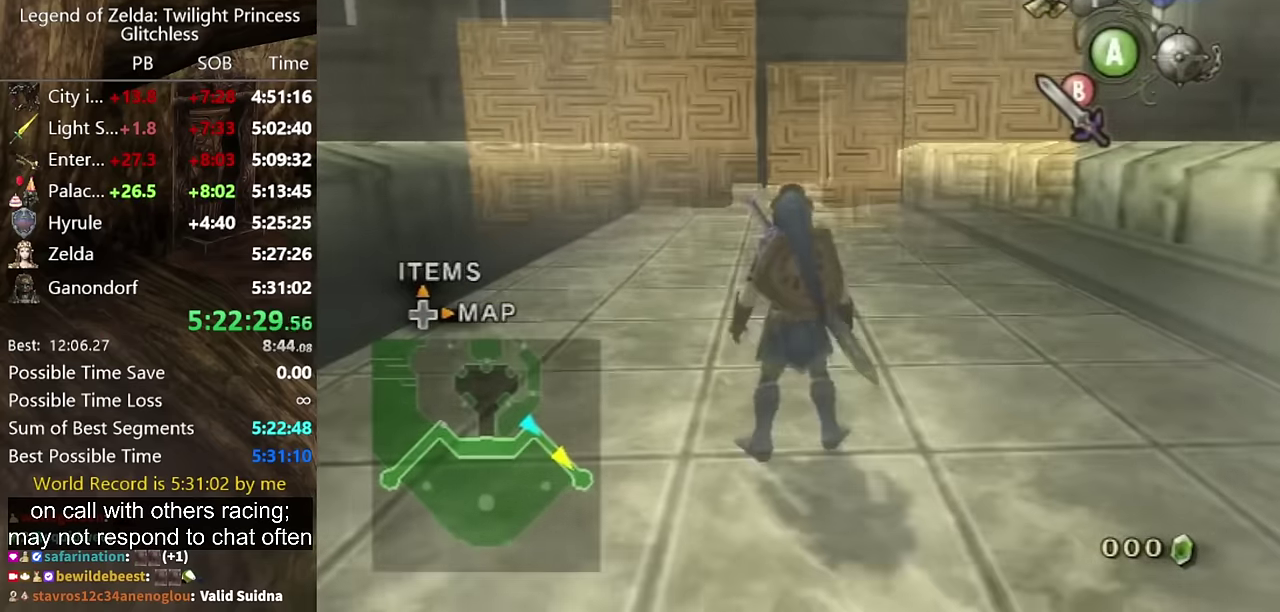
{"buttons": [], "left_stick": "center", "right_stick": "center", "events": []}
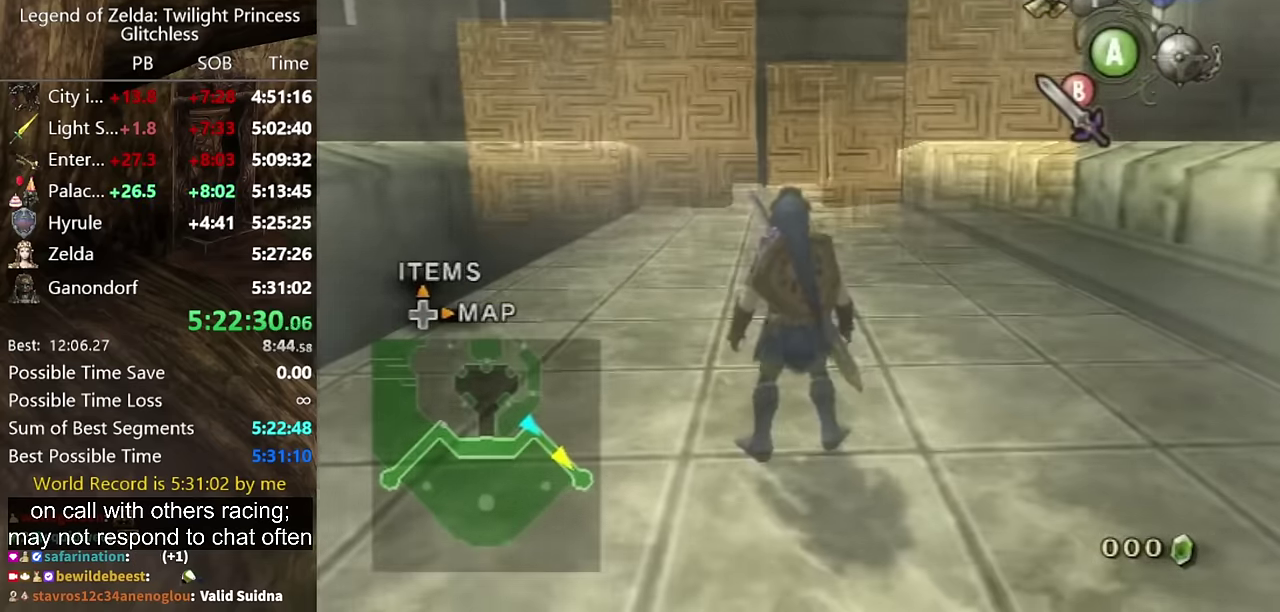
{"buttons": [], "left_stick": "up", "right_stick": "center", "events": [[467, "left_stick", "up"]]}
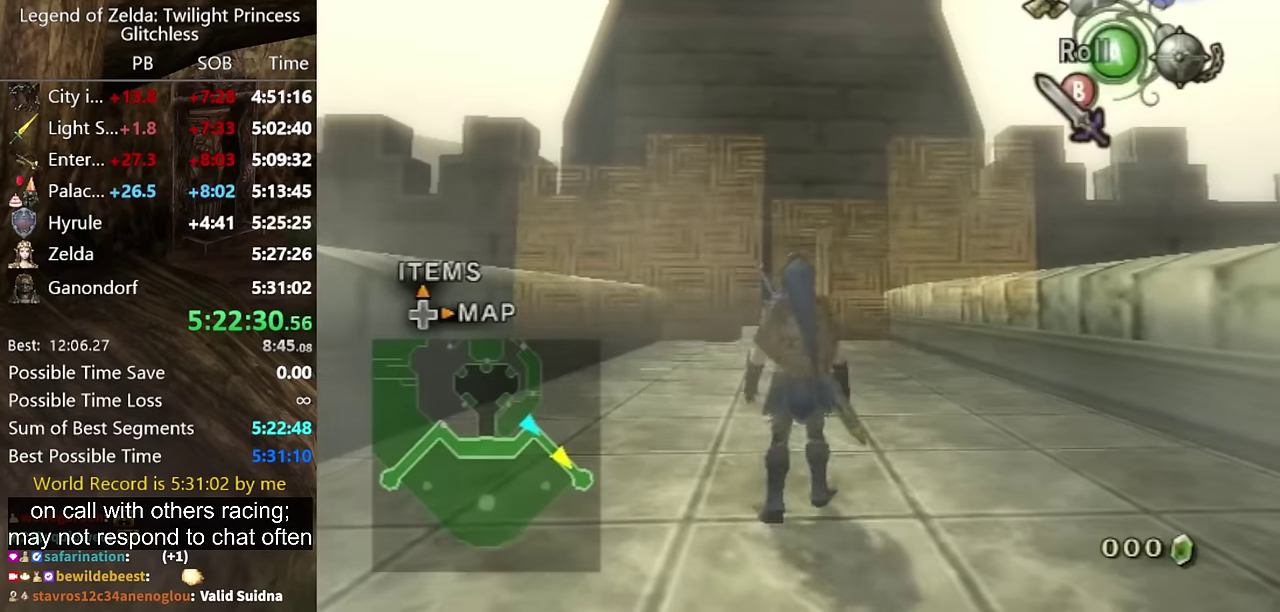
{"buttons": [], "left_stick": "up", "right_stick": "center", "events": []}
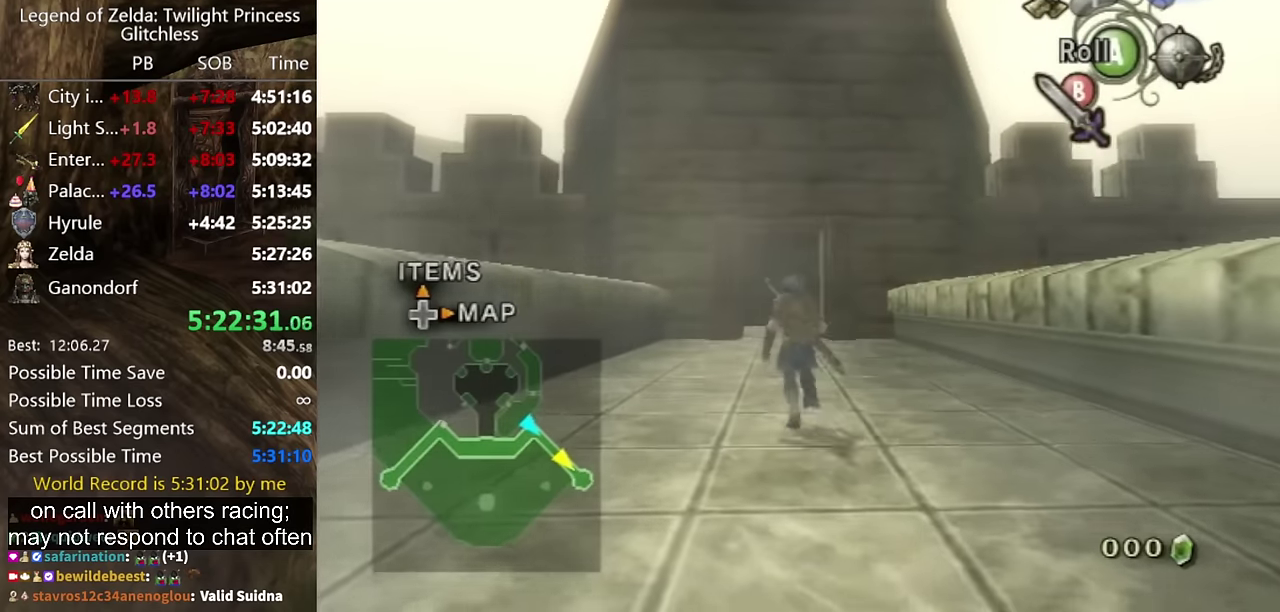
{"buttons": [], "left_stick": "up", "right_stick": "center", "events": [[200, "A", "down"], [267, "A", "up"]]}
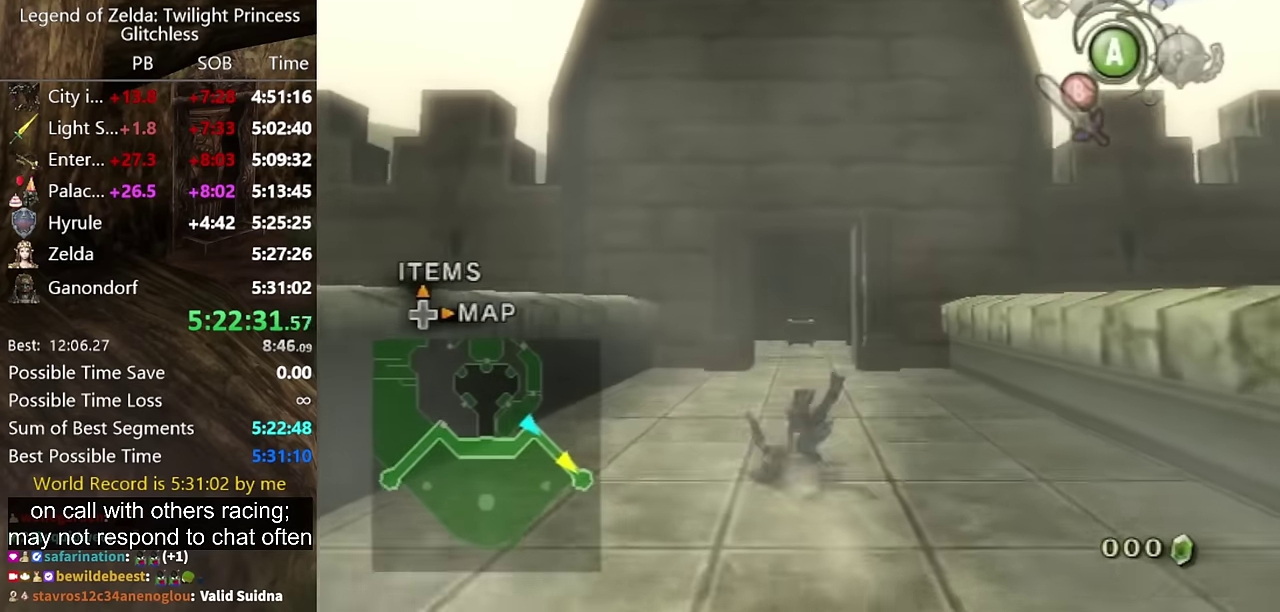
{"buttons": ["A"], "left_stick": "up", "right_stick": "center", "events": [[500, "A", "down"]]}
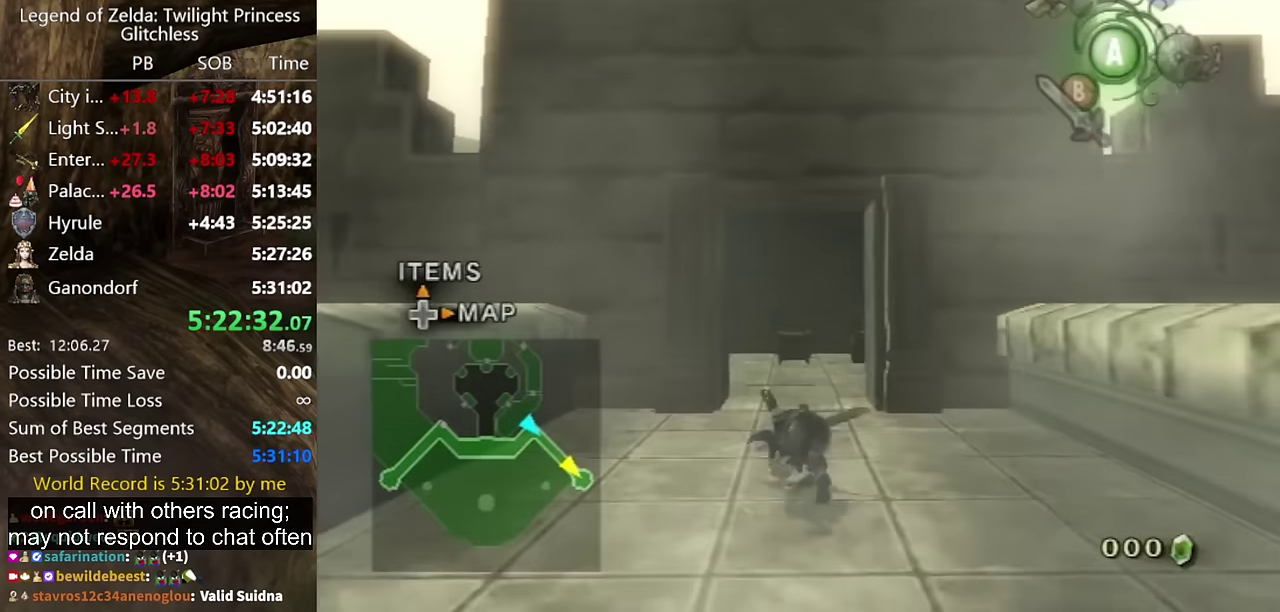
{"buttons": [], "left_stick": "up", "right_stick": "center", "events": [[67, "A", "up"]]}
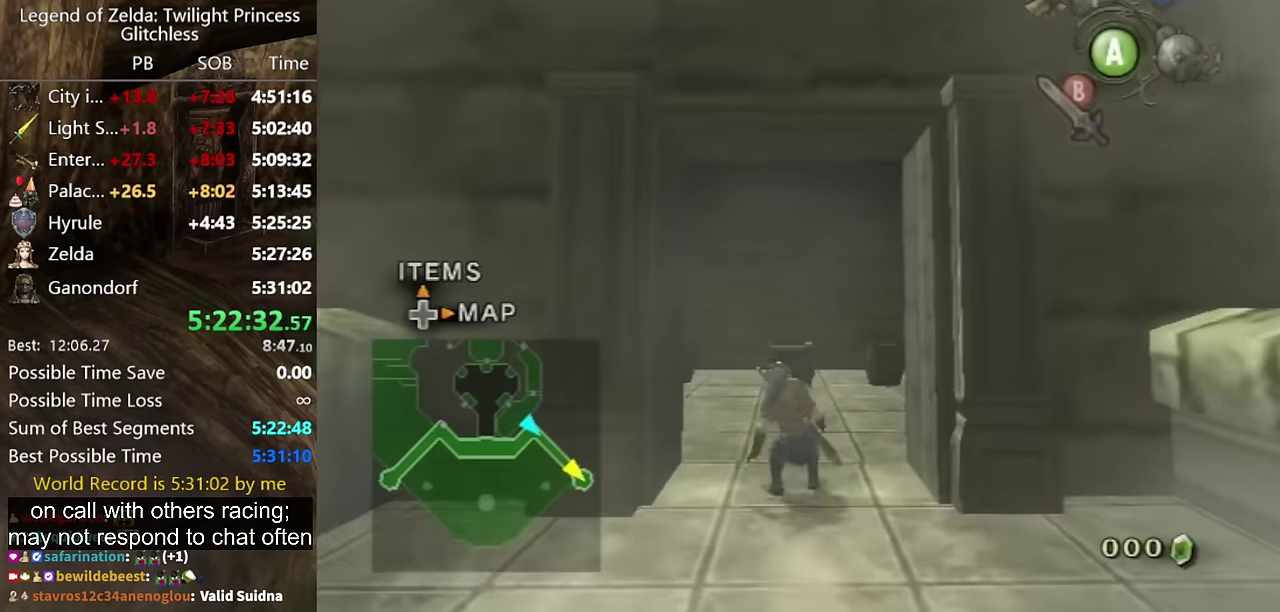
{"buttons": [], "left_stick": "up", "right_stick": "center", "events": [[167, "A", "down"], [233, "A", "up"]]}
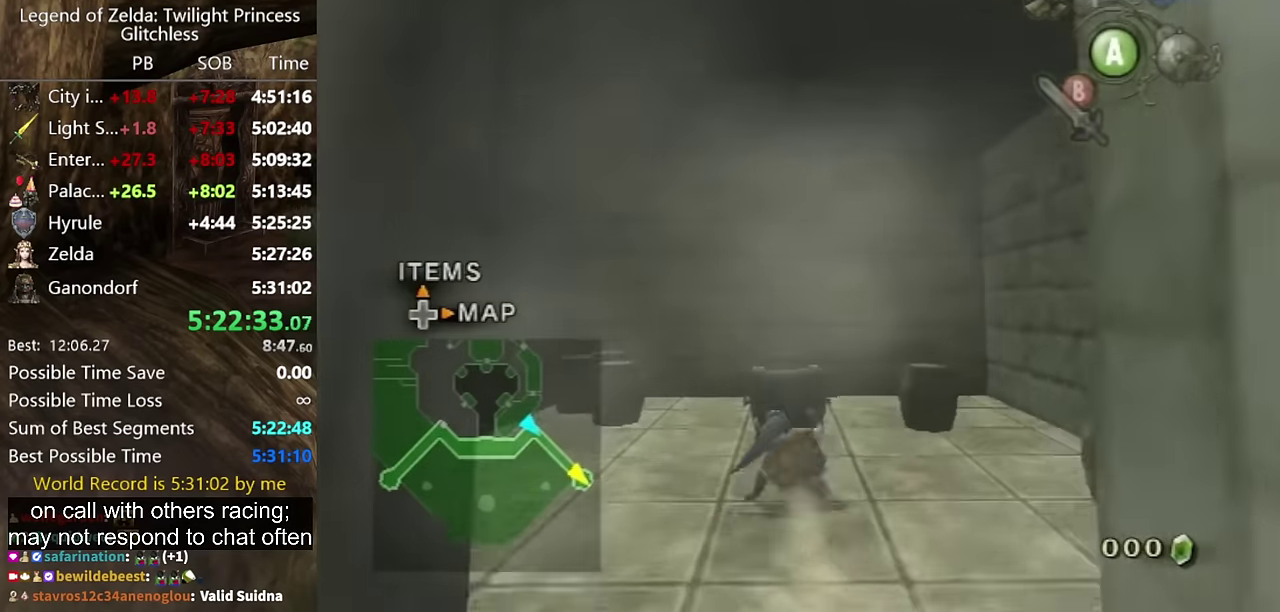
{"buttons": [], "left_stick": "center", "right_stick": "center", "events": [[333, "left_stick", "center"], [367, "A", "down"], [467, "A", "up"]]}
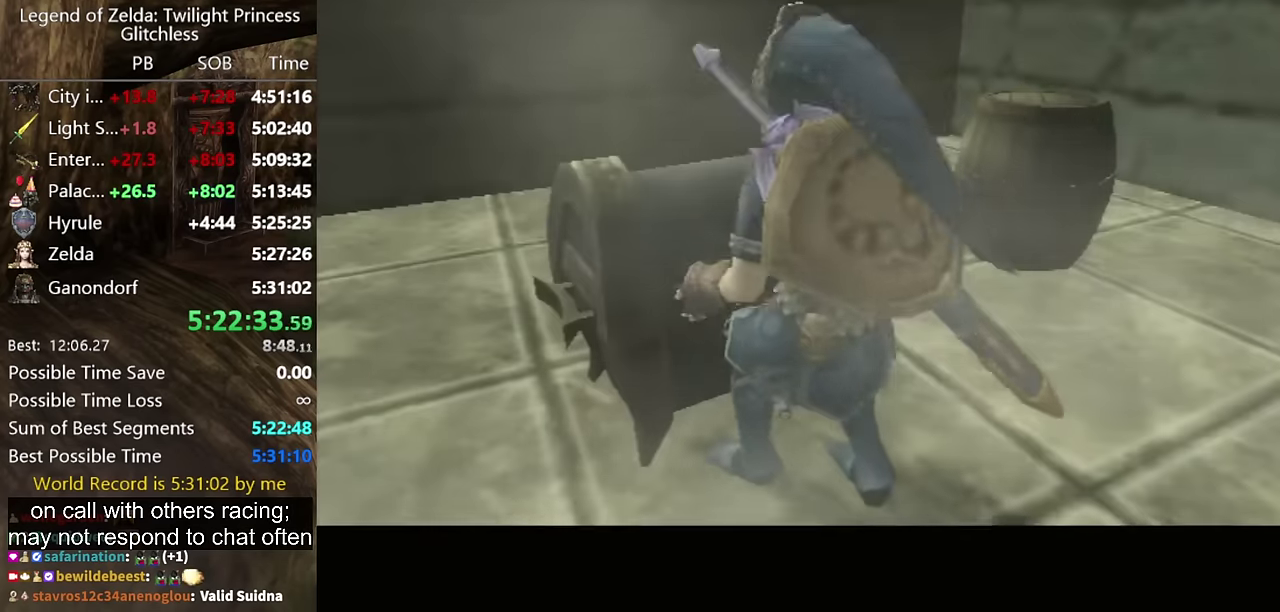
{"buttons": [], "left_stick": "center", "right_stick": "center", "events": []}
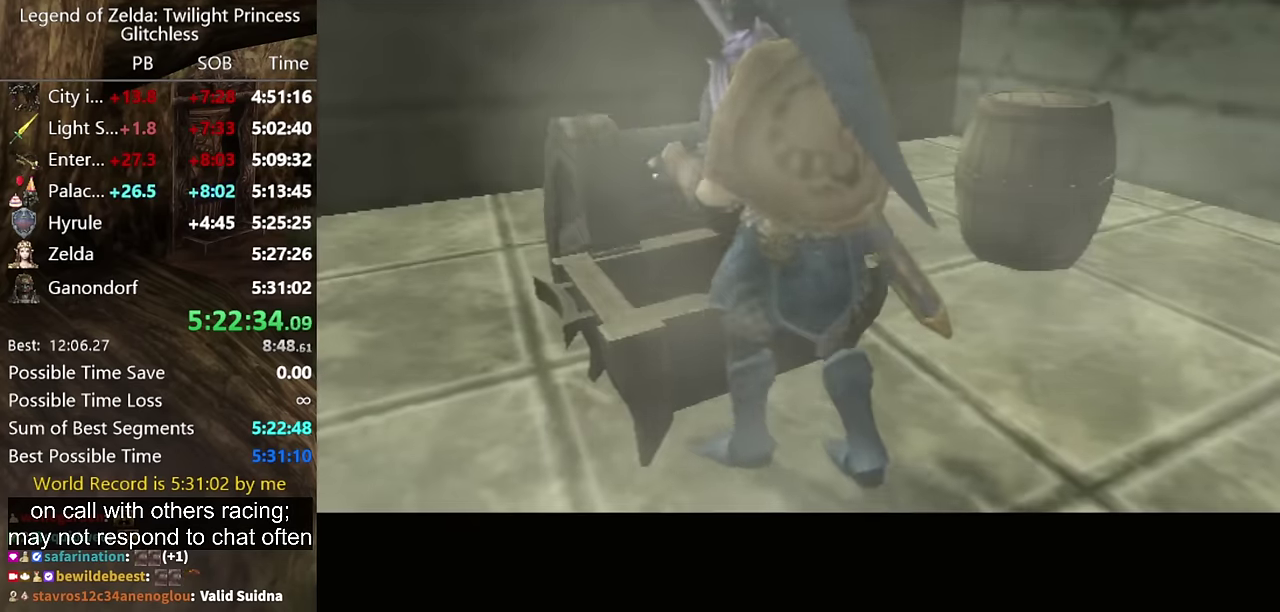
{"buttons": [], "left_stick": "center", "right_stick": "center", "events": []}
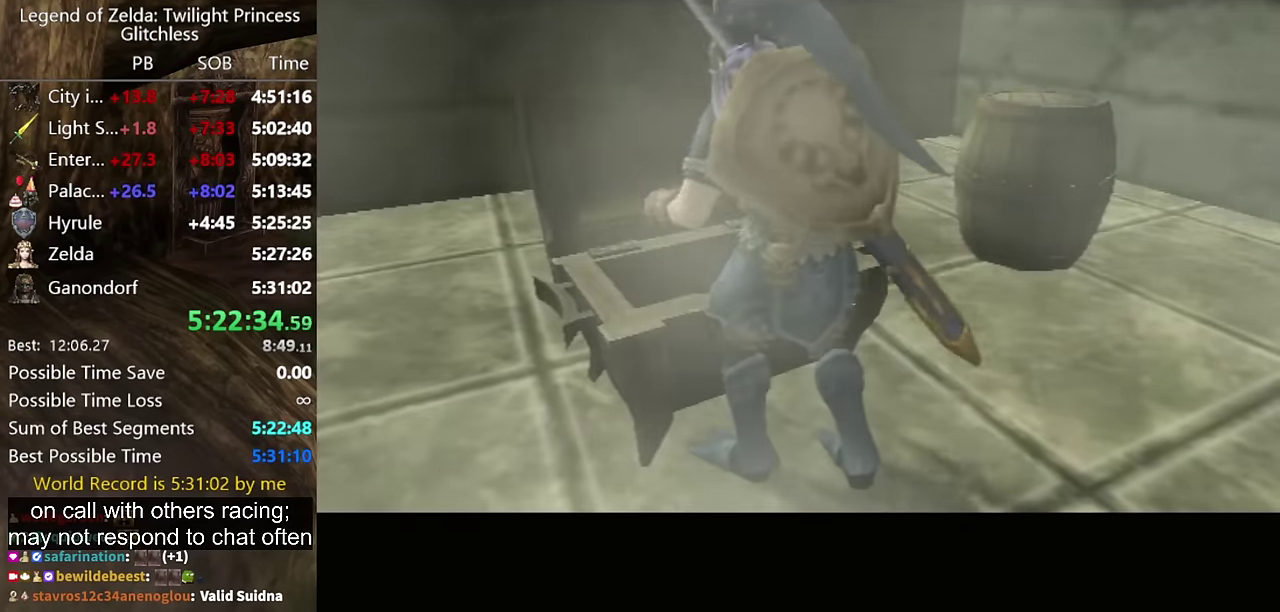
{"buttons": [], "left_stick": "center", "right_stick": "center", "events": []}
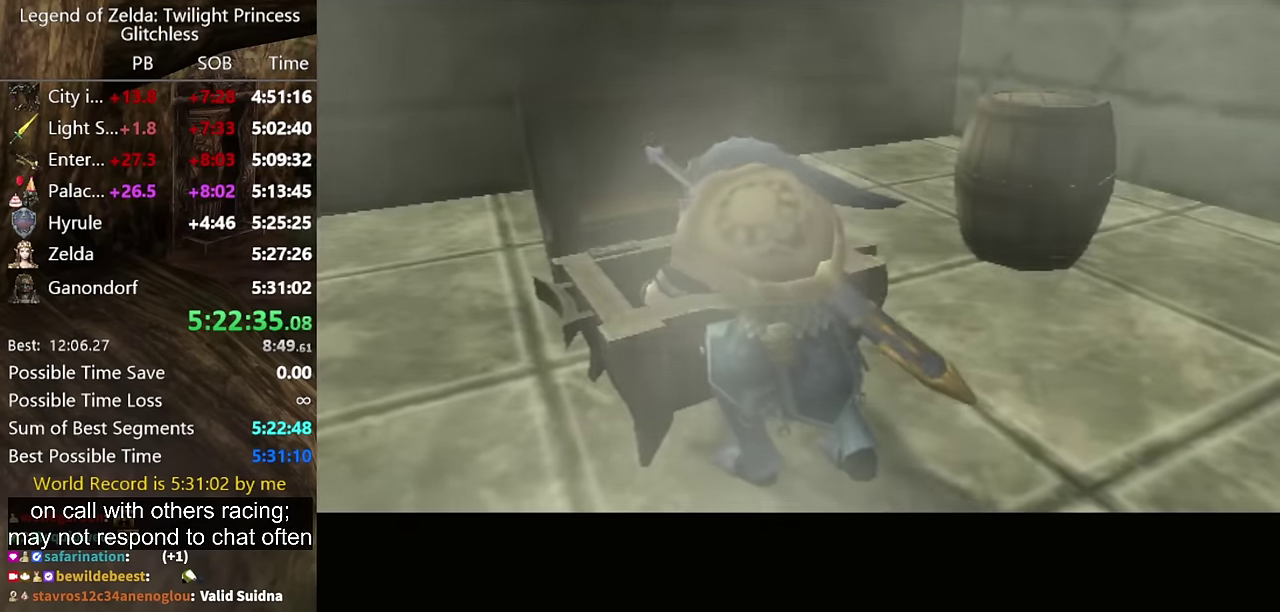
{"buttons": [], "left_stick": "center", "right_stick": "center", "events": []}
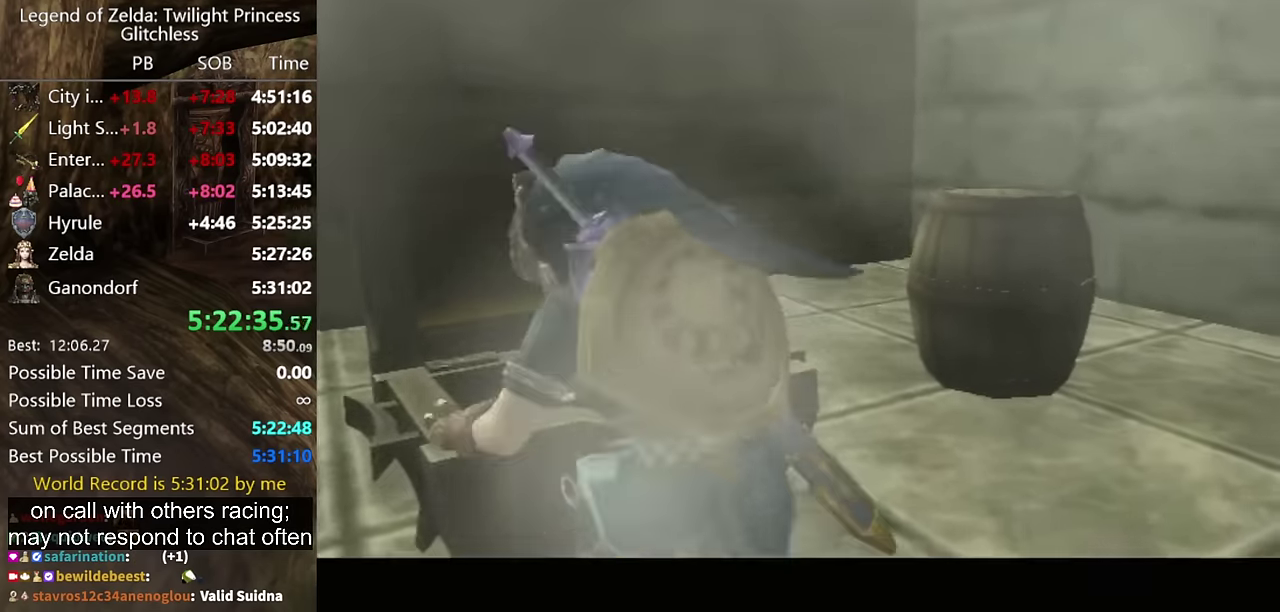
{"buttons": [], "left_stick": "center", "right_stick": "center", "events": []}
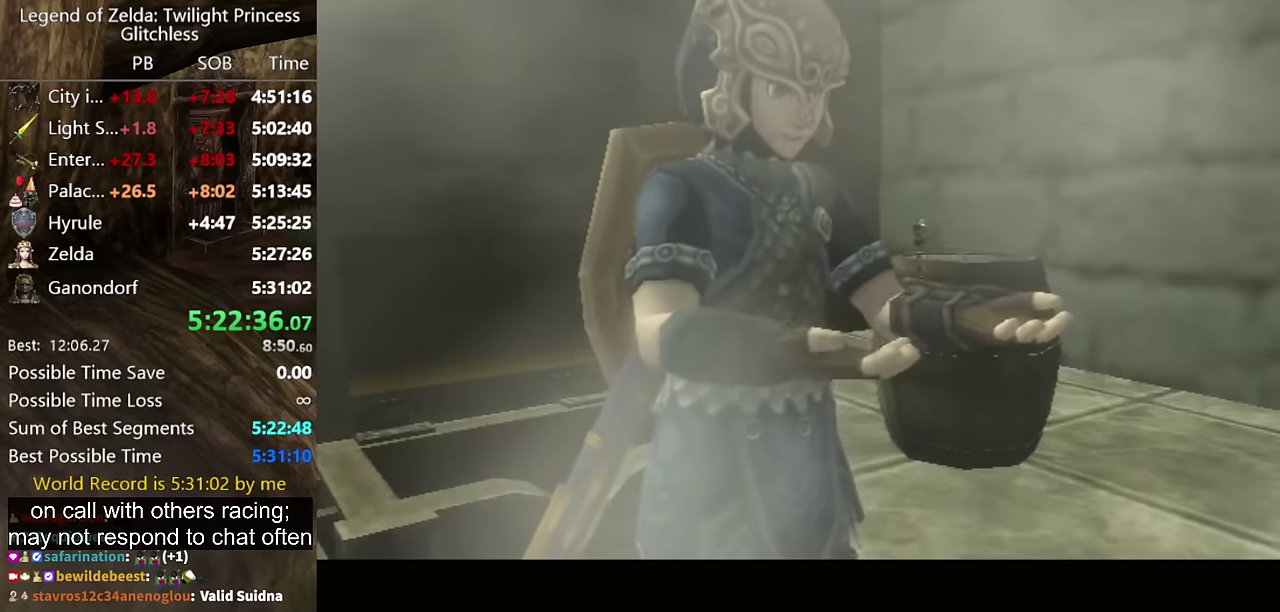
{"buttons": [], "left_stick": "center", "right_stick": "center", "events": []}
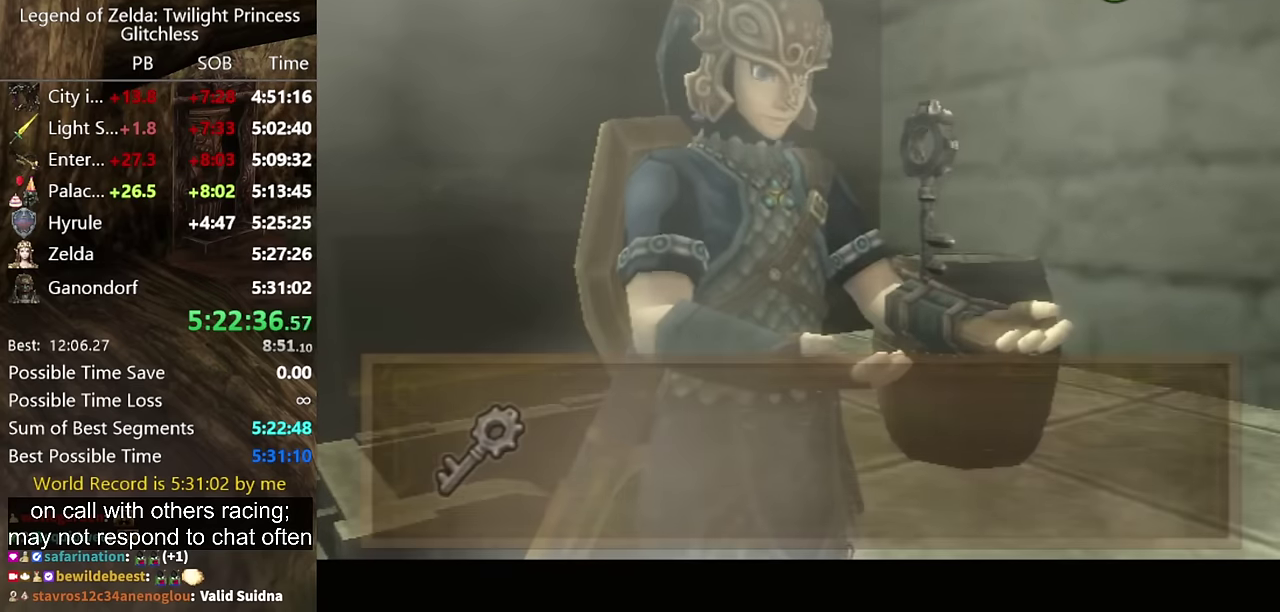
{"buttons": [], "left_stick": "down-right", "right_stick": "center", "events": [[234, "left_stick", "down-right"]]}
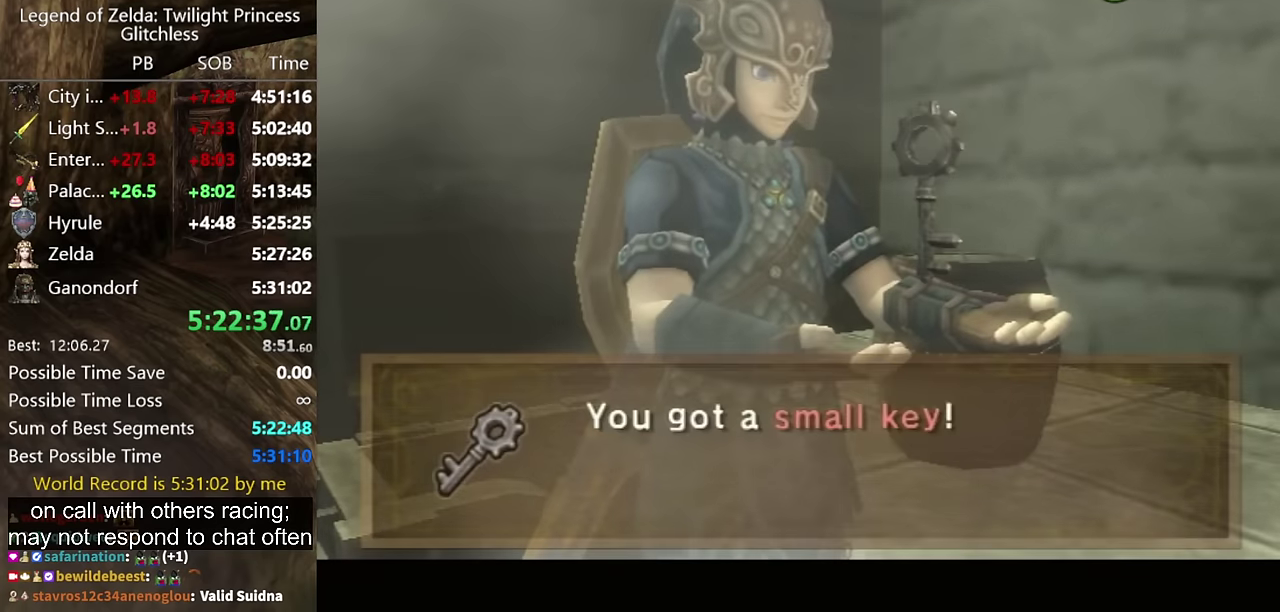
{"buttons": [], "left_stick": "down-right", "right_stick": "center", "events": [[400, "A", "down"], [467, "A", "up"]]}